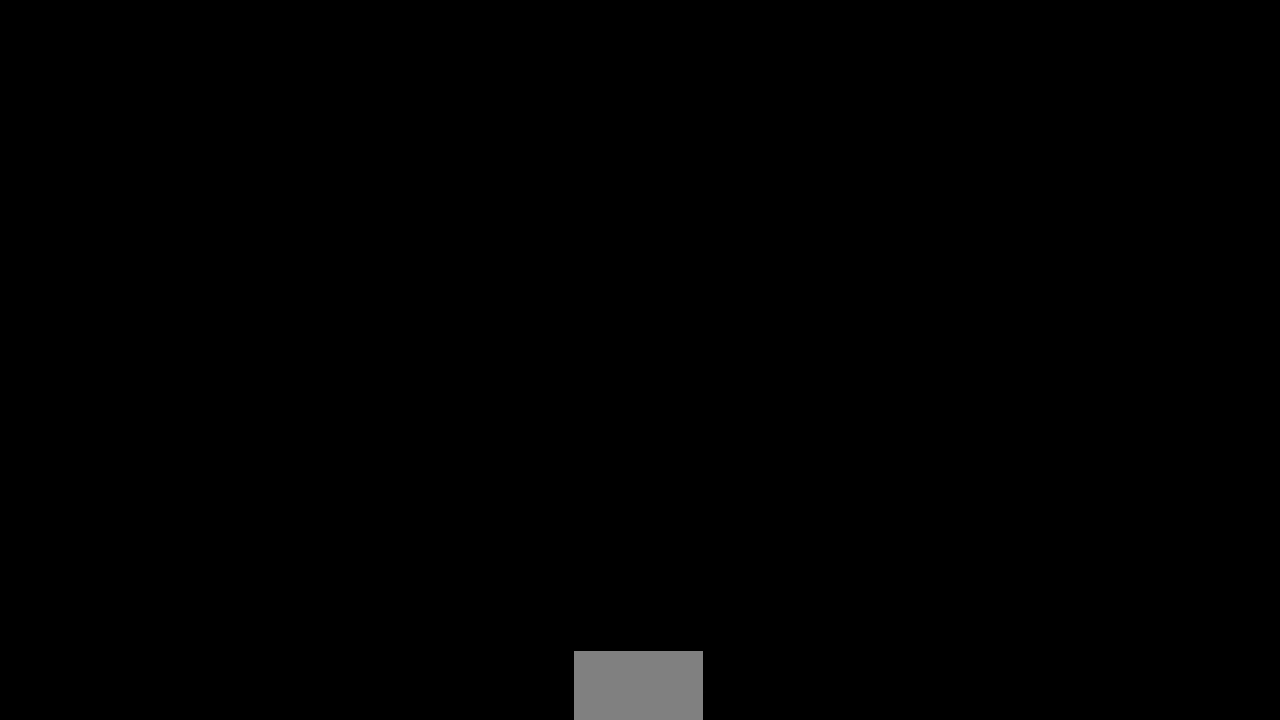
Gameplay with a controller (arcade stick); each line is a JSON object with the inputs held at the frame after it (dt_ms = milliseconds from this image to that frame). "events" lists button and stick changes between this image and that frame as [ms after this image, input, new state], when the widget could be followed in between. Not read: L3 R3 SELECT START other_buttons.
{"dt_ms": 500, "buttons": ["CROSS", "DPAD_UP", "DPAD_LEFT"], "events": [[200, "DPAD_RIGHT", "down"], [300, "DPAD_UP", "down"], [333, "SQUARE", "down"], [367, "DPAD_RIGHT", "up"], [367, "R1", "down"], [367, "TRIANGLE", "down"], [400, "CROSS", "down"], [500, "DPAD_LEFT", "down"], [500, "R1", "up"], [500, "SQUARE", "up"], [500, "TRIANGLE", "up"]]}
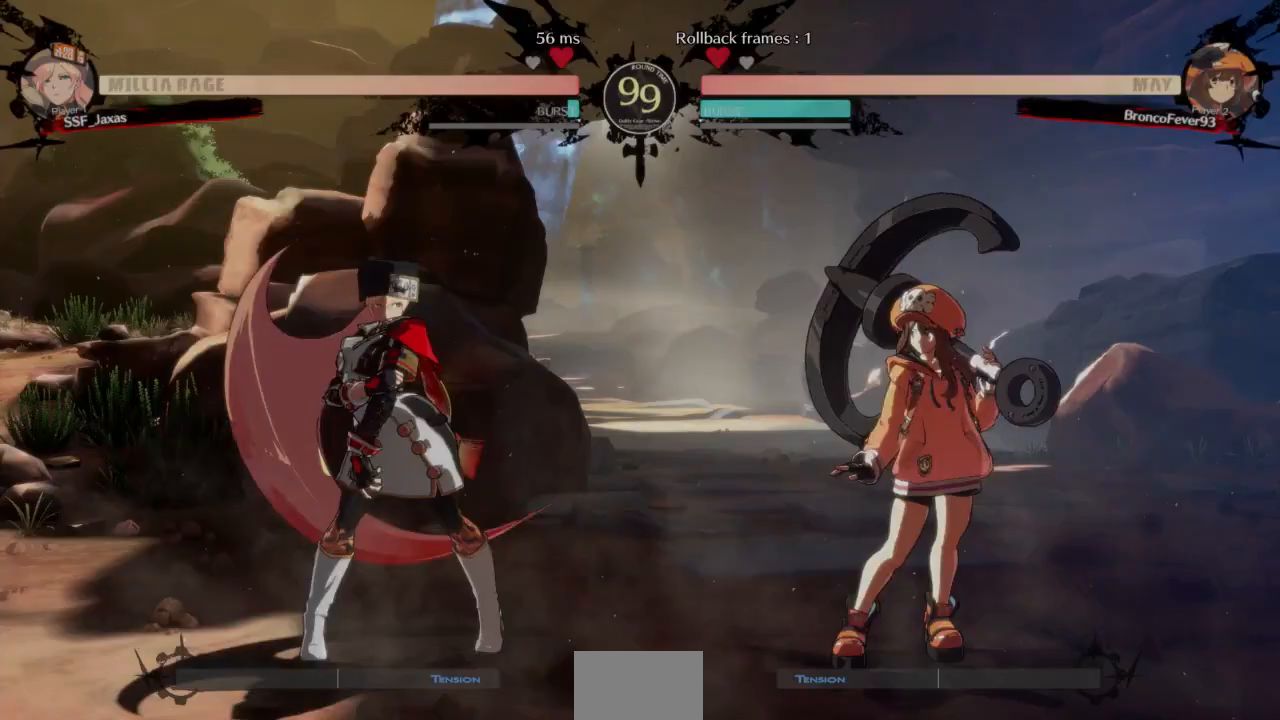
{"dt_ms": 500, "buttons": ["DPAD_LEFT"], "events": [[33, "CROSS", "up"], [67, "DPAD_DOWN", "down"], [67, "DPAD_UP", "up"], [167, "DPAD_DOWN", "up"], [200, "DPAD_LEFT", "up"], [500, "DPAD_LEFT", "down"]]}
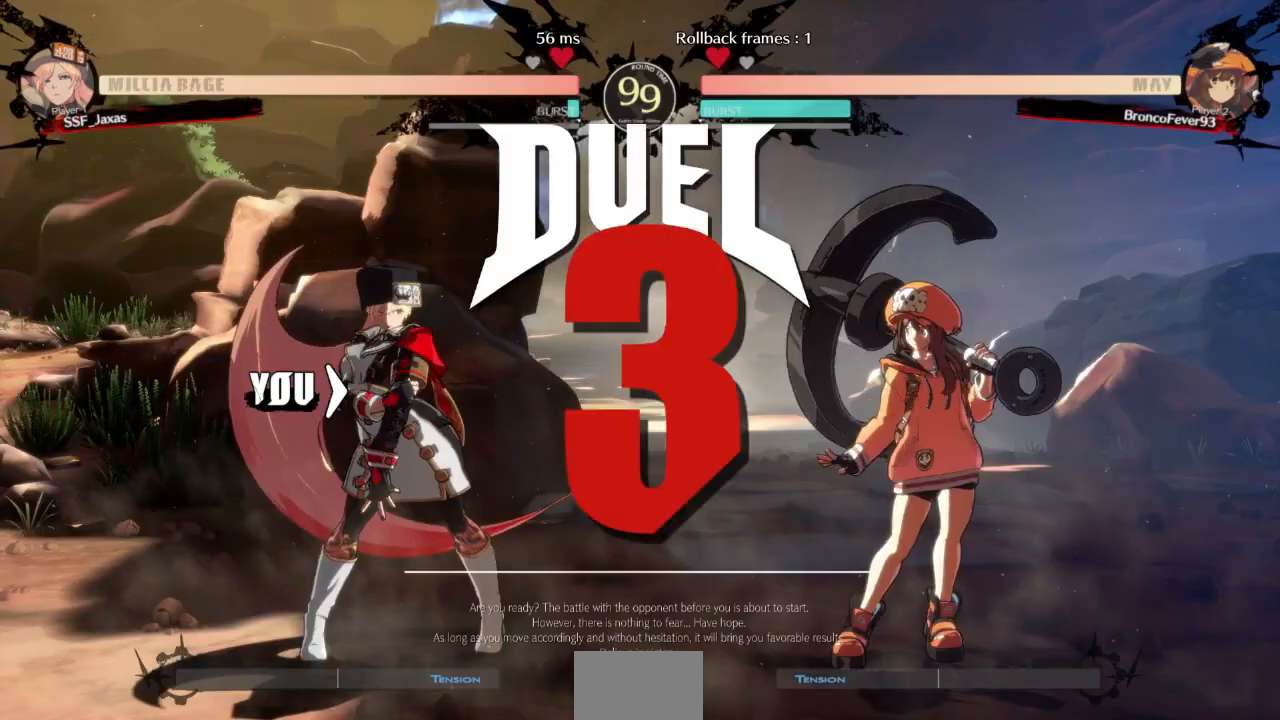
{"dt_ms": 1000, "buttons": ["DPAD_UP", "DPAD_LEFT"]}
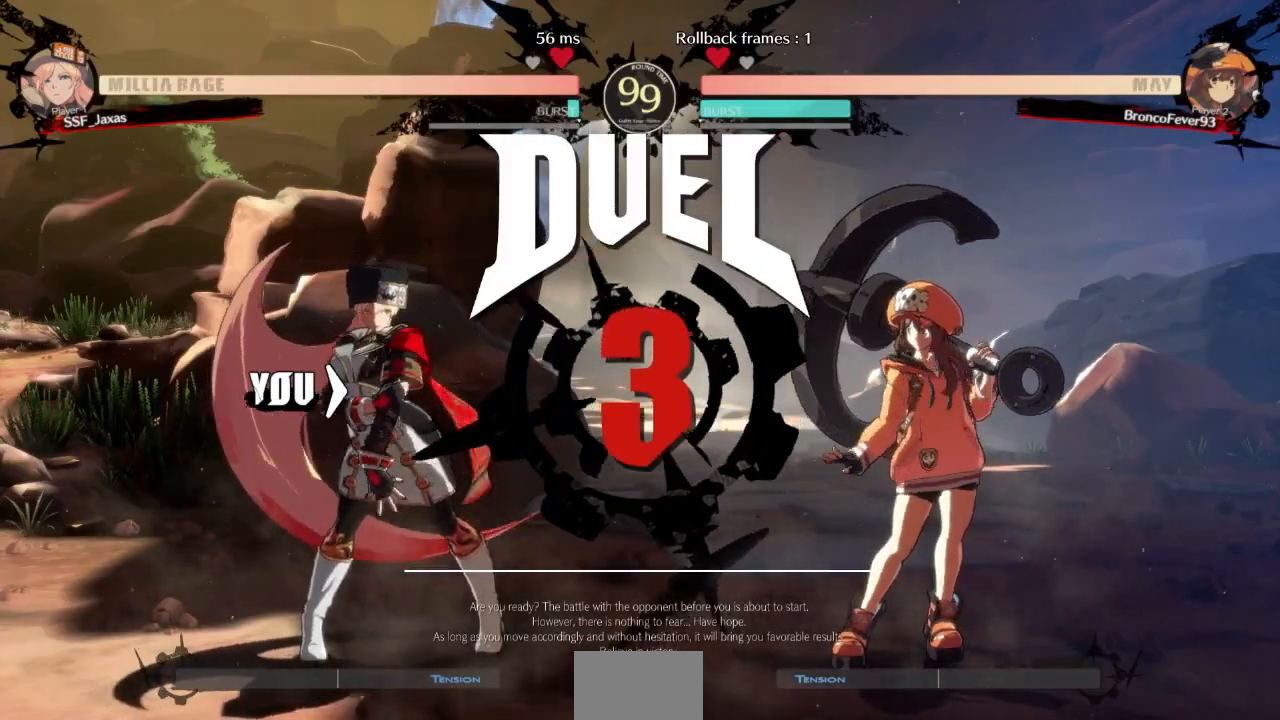
{"dt_ms": 500, "buttons": ["DPAD_UP", "DPAD_LEFT"], "events": [[100, "DPAD_DOWN", "down"], [100, "DPAD_UP", "up"], [133, "DPAD_LEFT", "up"], [233, "DPAD_DOWN", "up"], [233, "DPAD_UP", "down"], [267, "R1", "down"], [267, "SQUARE", "down"], [267, "TRIANGLE", "down"], [300, "CROSS", "down"], [300, "DPAD_LEFT", "down"], [400, "R1", "up"], [400, "SQUARE", "up"], [433, "CROSS", "up"], [433, "TRIANGLE", "up"]]}
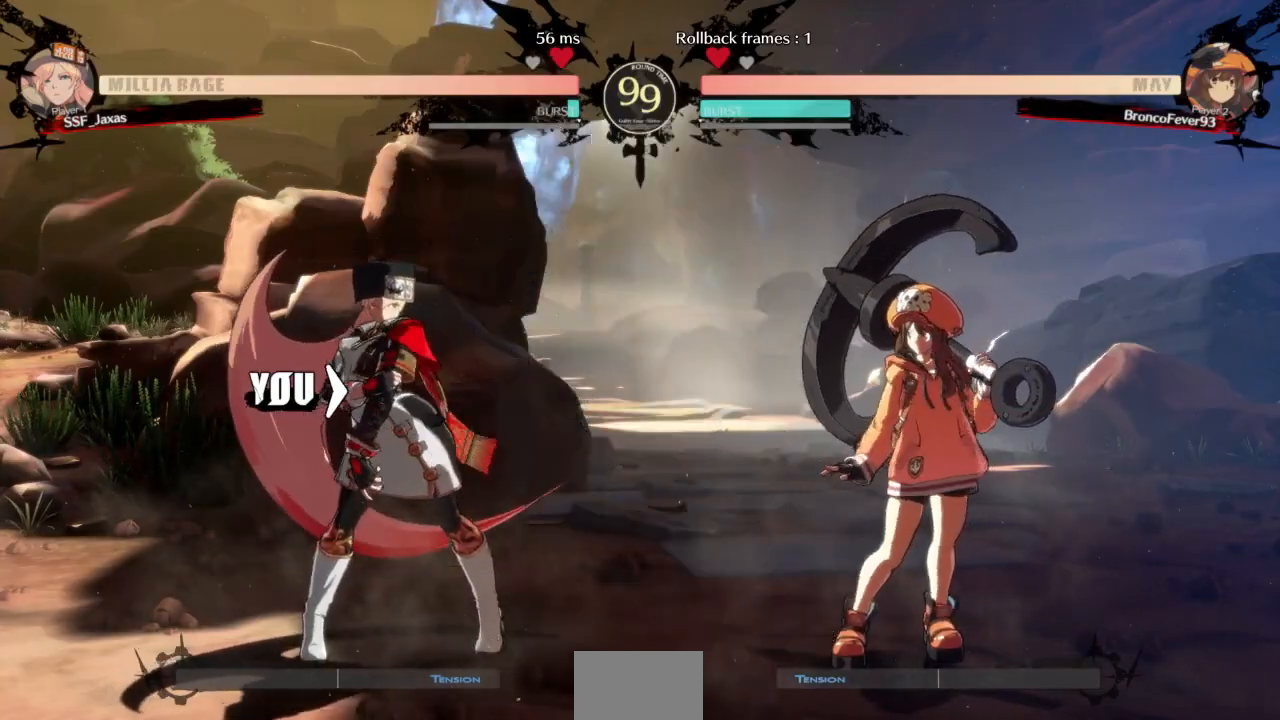
{"dt_ms": 1000, "buttons": ["DPAD_LEFT"]}